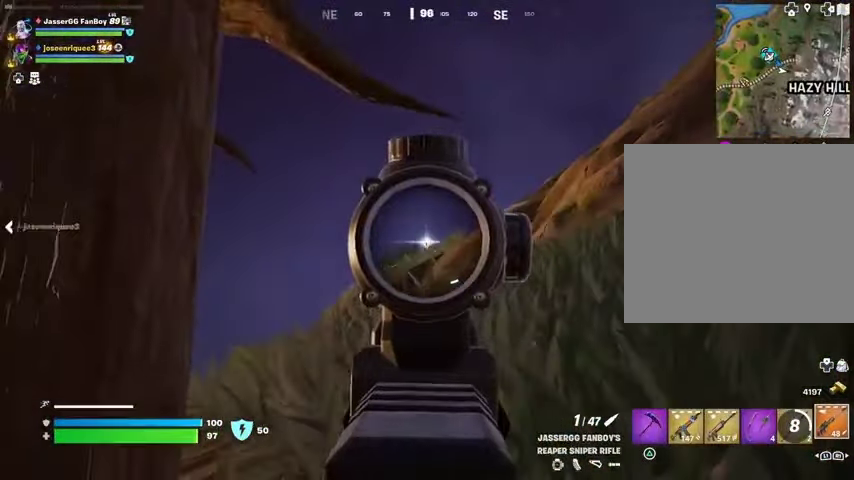
Gameplay with a controller (PlayStation layout); each line is a JSON object with the inputs held at the frame after it. "events" lists button and stick changes between this image and that frame as [ms after this image, input, new state], when the widget could be followed in between. Not read: L1 R1.
{"buttons": [], "left_stick": "left", "right_stick": "down-left", "events": [[67, "left_stick", "center"], [67, "right_stick", "center"], [267, "left_stick", "left"], [300, "right_stick", "up-left"], [333, "R2", "down"], [367, "L2", "up"], [400, "L3", "down"], [433, "R2", "up"], [433, "right_stick", "down-left"], [500, "L3", "up"]]}
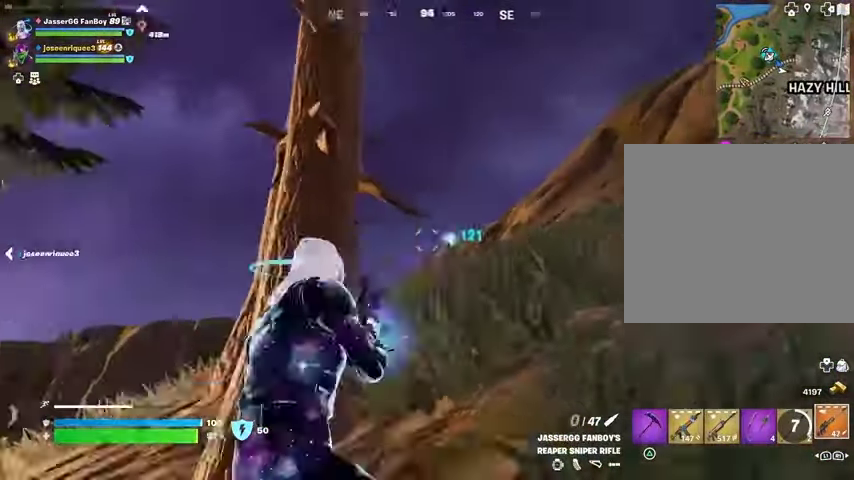
{"buttons": [], "left_stick": "up", "right_stick": "center", "events": [[200, "right_stick", "center"], [233, "left_stick", "center"], [333, "left_stick", "up"]]}
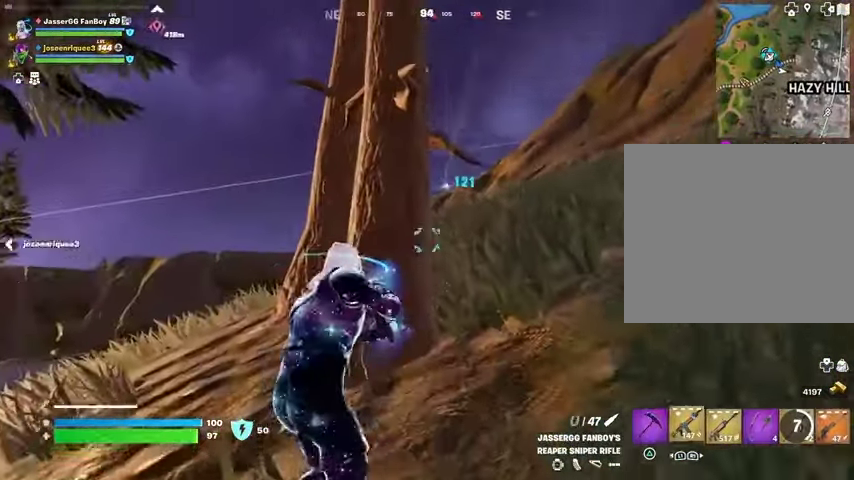
{"buttons": ["L2"], "left_stick": "down-right", "right_stick": "center", "events": [[67, "left_stick", "up-right"], [267, "left_stick", "down-right"], [400, "L2", "down"]]}
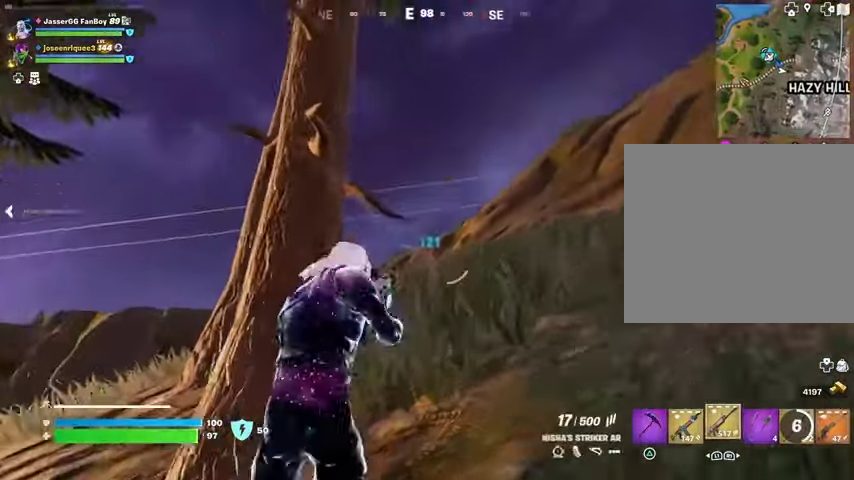
{"buttons": ["L2", "R2"], "left_stick": "center", "right_stick": "down", "events": [[67, "left_stick", "center"], [133, "left_stick", "up-left"], [200, "right_stick", "up-right"], [267, "R2", "down"], [300, "left_stick", "up-right"], [300, "right_stick", "down"], [400, "left_stick", "up-left"], [500, "left_stick", "center"]]}
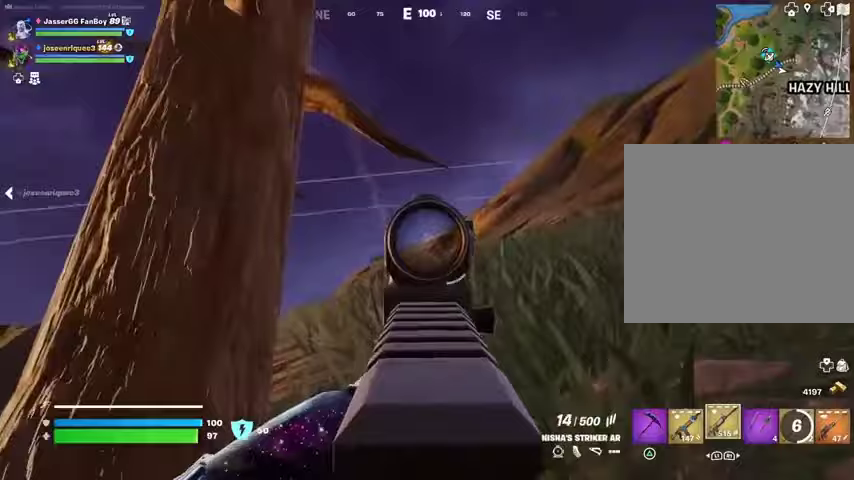
{"buttons": [], "left_stick": "left", "right_stick": "down-right", "events": [[100, "right_stick", "right"], [133, "left_stick", "left"], [167, "L2", "up"], [167, "right_stick", "center"], [200, "R2", "up"], [233, "SQUARE", "down"], [267, "SQUARE", "up"], [500, "right_stick", "down-right"]]}
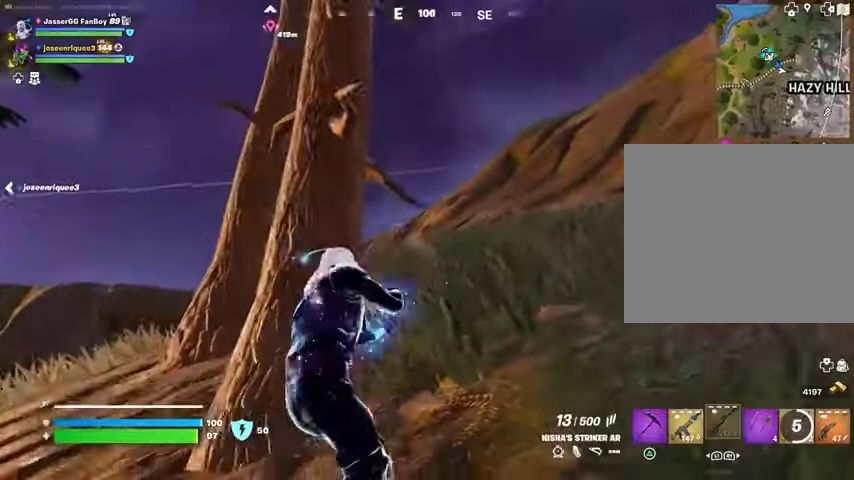
{"buttons": [], "left_stick": "down", "right_stick": "center", "events": [[67, "right_stick", "center"], [233, "left_stick", "down"], [300, "left_stick", "down-right"], [367, "CROSS", "down"], [400, "CROSS", "up"], [500, "left_stick", "down"]]}
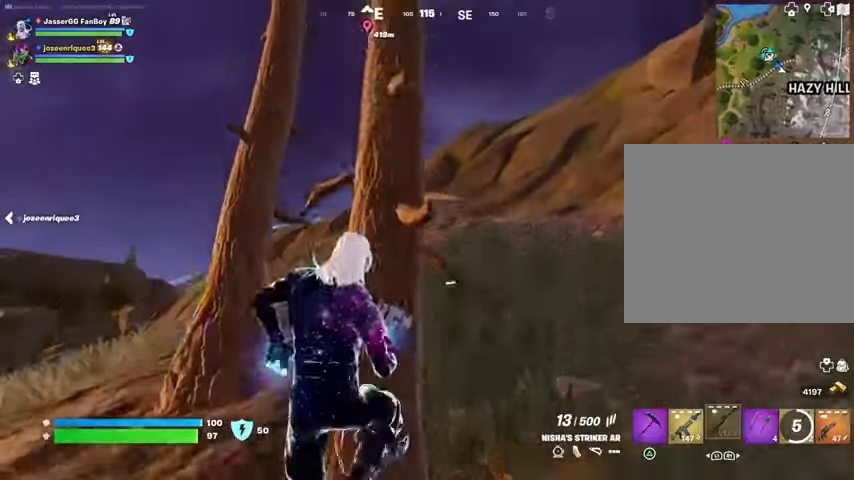
{"buttons": [], "left_stick": "down", "right_stick": "center", "events": []}
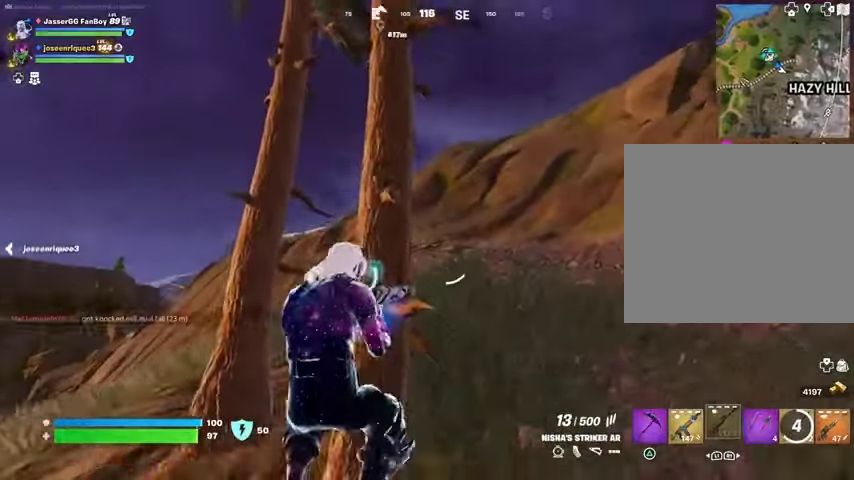
{"buttons": [], "left_stick": "up-left", "right_stick": "center", "events": [[167, "left_stick", "down-left"], [367, "left_stick", "up-left"], [367, "right_stick", "up"], [433, "right_stick", "center"]]}
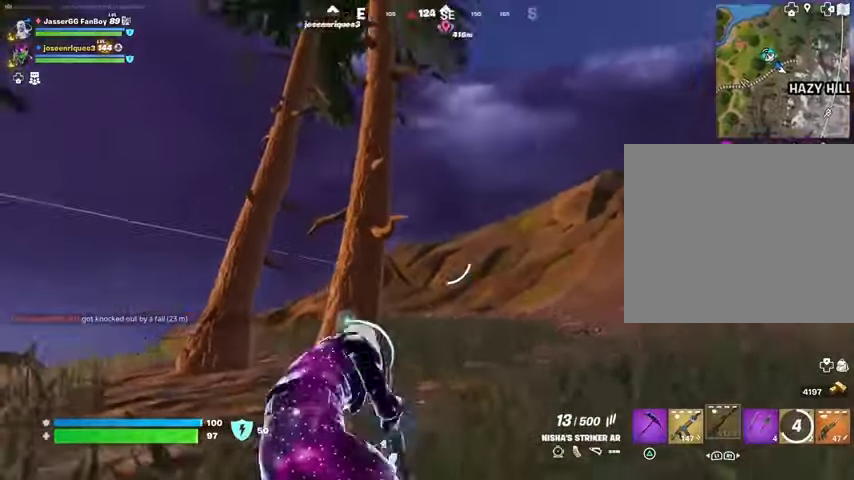
{"buttons": ["L2"], "left_stick": "up-right", "right_stick": "center", "events": [[67, "left_stick", "up-right"], [167, "L2", "down"], [167, "left_stick", "up"], [267, "right_stick", "up-left"], [300, "left_stick", "up-right"], [400, "right_stick", "center"]]}
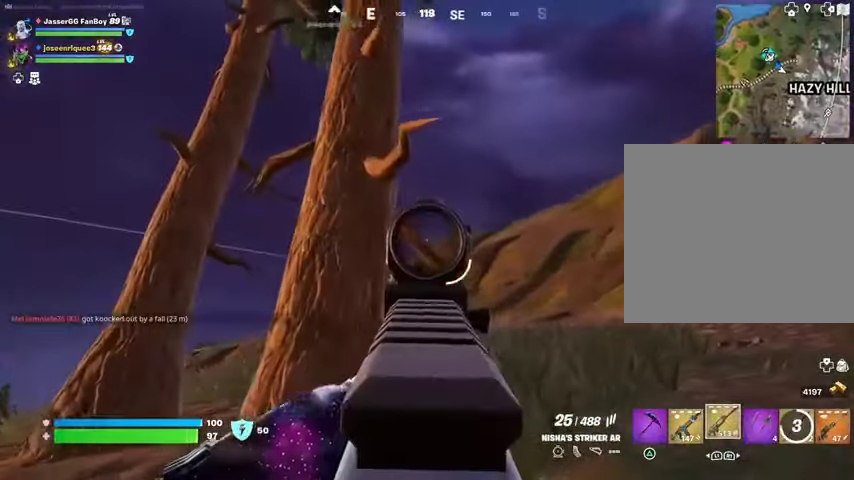
{"buttons": ["L2"], "left_stick": "up", "right_stick": "down-left", "events": [[33, "right_stick", "left"], [133, "right_stick", "down-left"], [367, "left_stick", "up"]]}
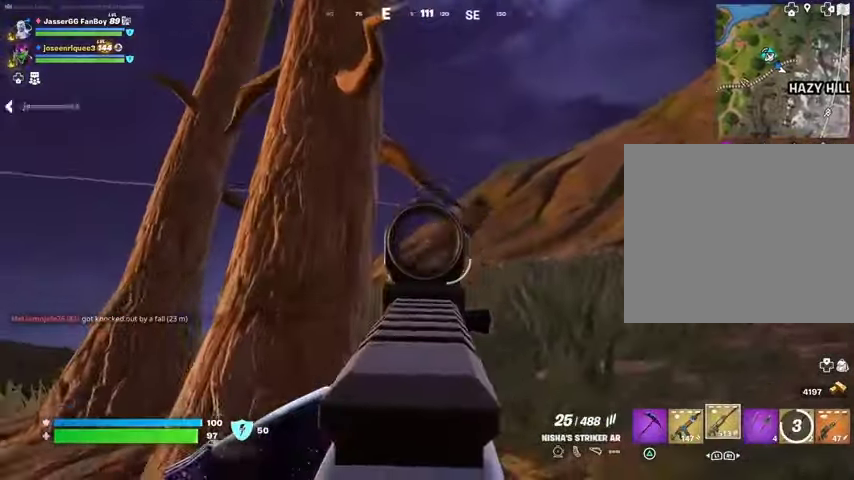
{"buttons": ["L2", "R2", "R3"], "left_stick": "up", "right_stick": "down-right", "events": [[67, "right_stick", "center"], [167, "right_stick", "up"], [367, "right_stick", "center"], [433, "R2", "down"], [467, "R3", "down"], [467, "right_stick", "down-right"]]}
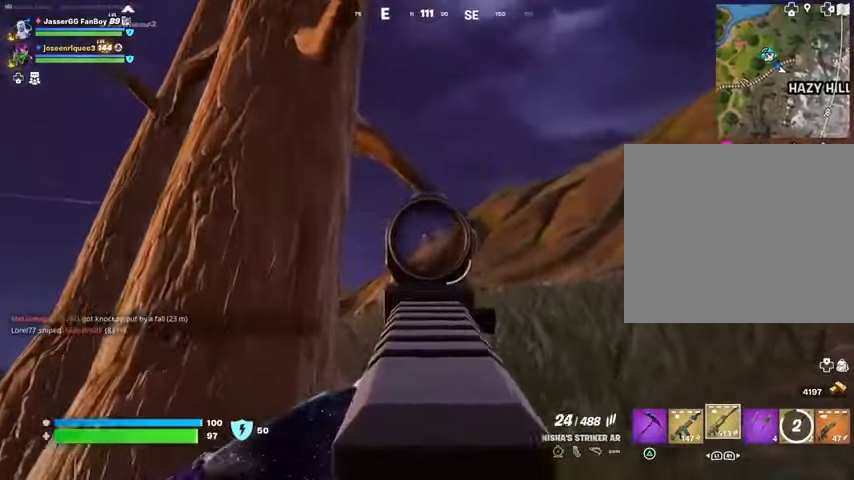
{"buttons": ["L2", "R2"], "left_stick": "center", "right_stick": "center", "events": [[67, "R3", "up"], [133, "right_stick", "center"], [200, "left_stick", "center"], [233, "right_stick", "up-right"], [400, "right_stick", "center"]]}
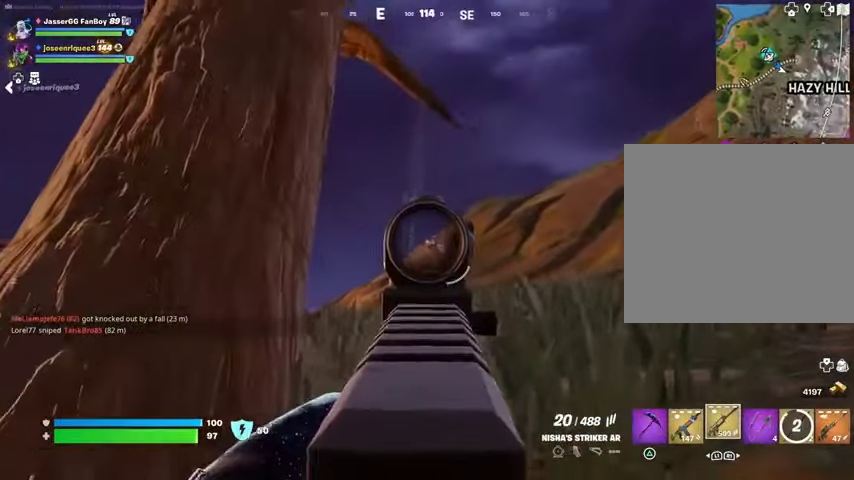
{"buttons": ["L2", "R2"], "left_stick": "left", "right_stick": "down-left", "events": [[33, "right_stick", "right"], [167, "right_stick", "center"], [233, "right_stick", "down"], [300, "left_stick", "down-right"], [367, "left_stick", "center"], [500, "left_stick", "left"], [500, "right_stick", "down-left"]]}
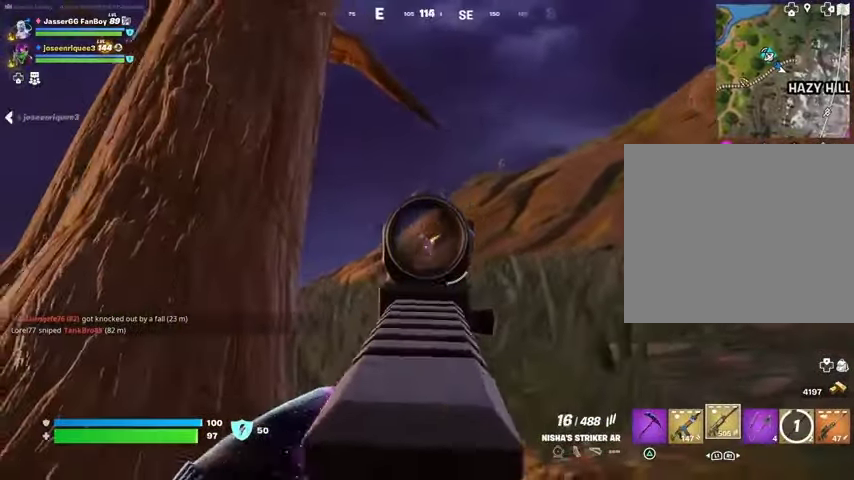
{"buttons": [], "left_stick": "left", "right_stick": "center", "events": [[67, "left_stick", "center"], [100, "right_stick", "down"], [133, "R3", "down"], [133, "left_stick", "left"], [233, "L2", "up"], [233, "R3", "up"], [267, "R2", "up"], [267, "right_stick", "up-right"], [367, "right_stick", "center"]]}
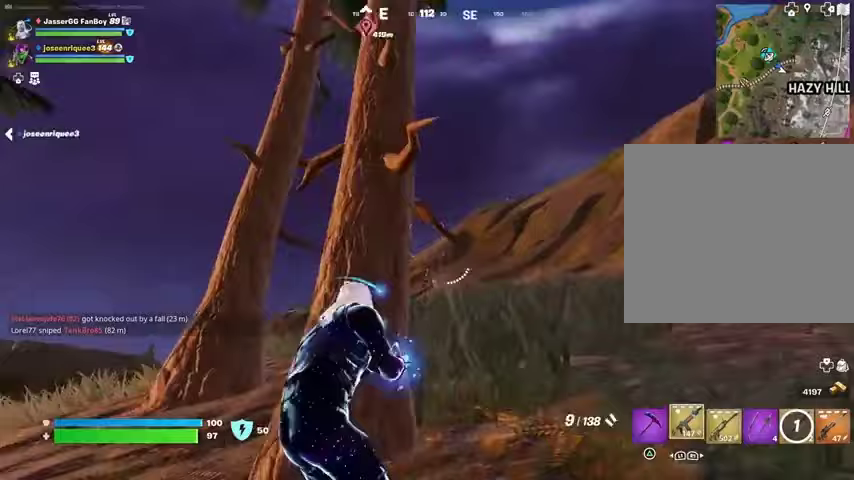
{"buttons": [], "left_stick": "down", "right_stick": "center", "events": [[67, "right_stick", "right"], [133, "right_stick", "center"], [200, "left_stick", "down"]]}
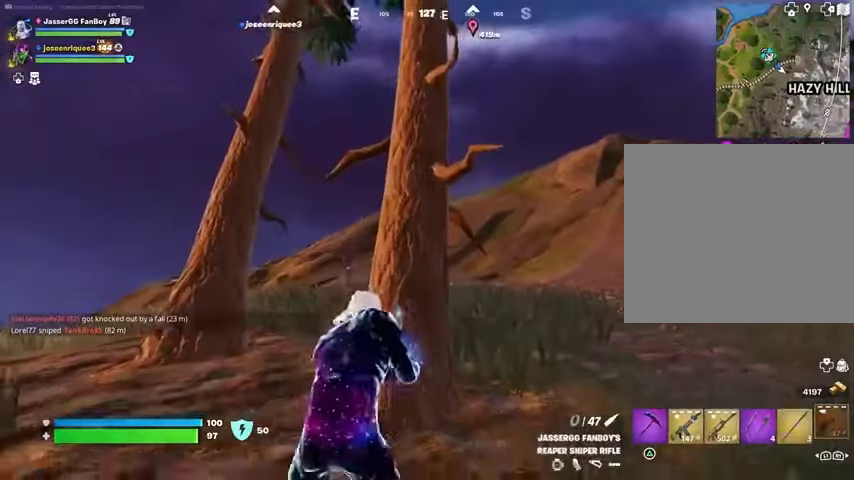
{"buttons": [], "left_stick": "down", "right_stick": "center", "events": []}
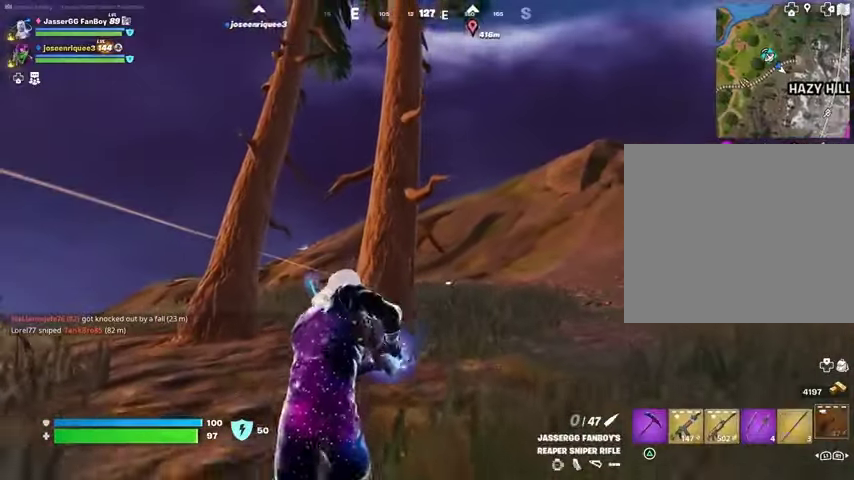
{"buttons": [], "left_stick": "up", "right_stick": "center", "events": [[133, "left_stick", "up"]]}
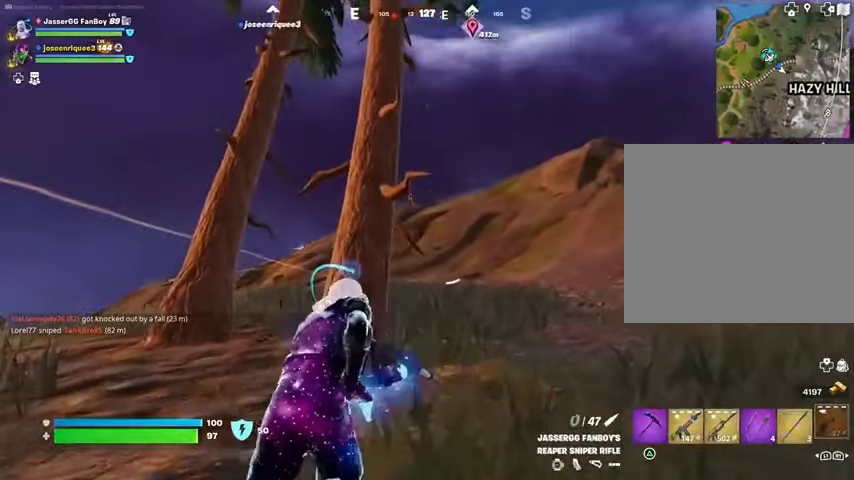
{"buttons": [], "left_stick": "right", "right_stick": "center", "events": [[367, "right_stick", "down-left"], [467, "right_stick", "center"], [500, "left_stick", "right"]]}
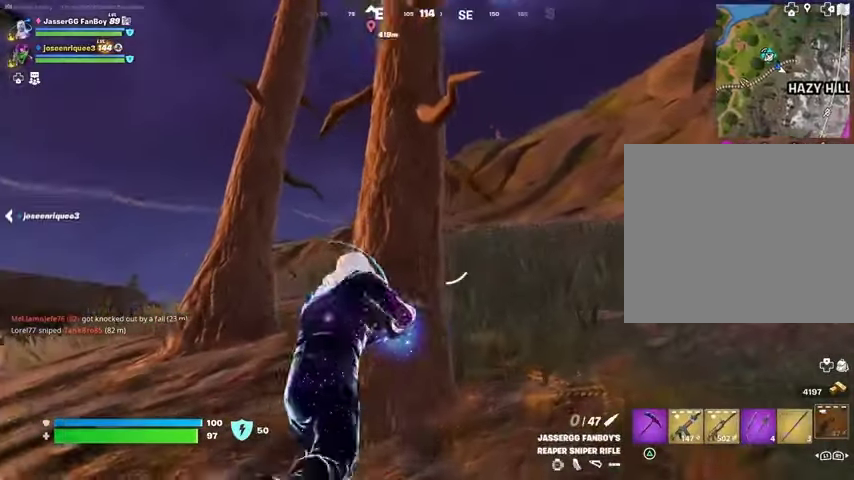
{"buttons": [], "left_stick": "down", "right_stick": "up-right", "events": [[67, "left_stick", "down"], [500, "right_stick", "up-right"]]}
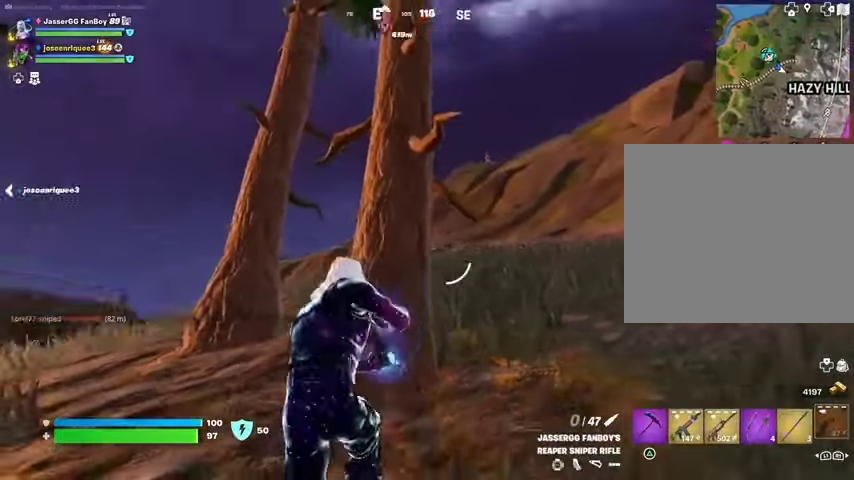
{"buttons": [], "left_stick": "down", "right_stick": "center", "events": [[133, "right_stick", "center"]]}
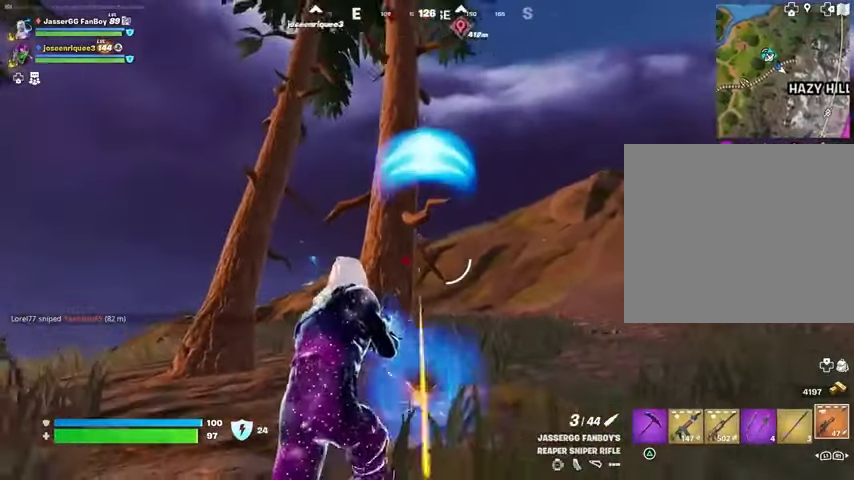
{"buttons": ["L2"], "left_stick": "up-right", "right_stick": "center", "events": [[33, "left_stick", "down-right"], [167, "left_stick", "right"], [200, "L2", "down"], [300, "left_stick", "up-right"], [433, "right_stick", "right"], [500, "right_stick", "center"]]}
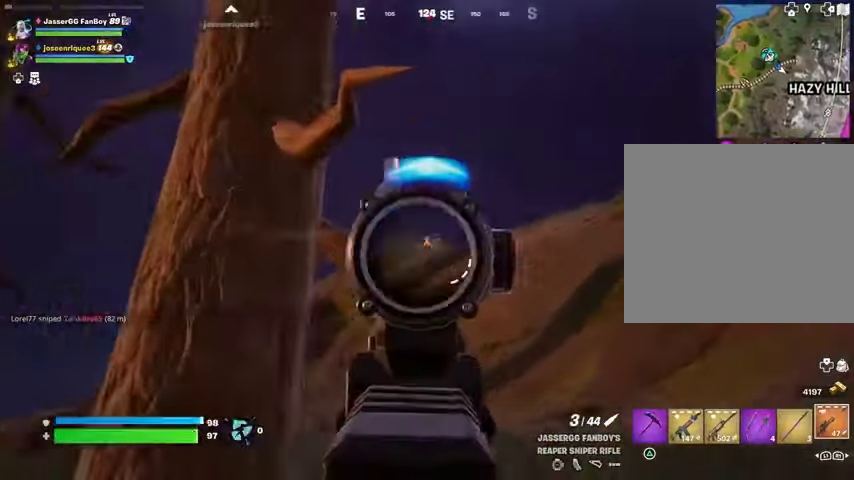
{"buttons": [], "left_stick": "up-left", "right_stick": "center", "events": [[33, "left_stick", "up"], [233, "left_stick", "up-left"], [267, "R2", "down"], [267, "right_stick", "down-left"], [300, "L2", "up"], [367, "R2", "up"], [400, "right_stick", "center"]]}
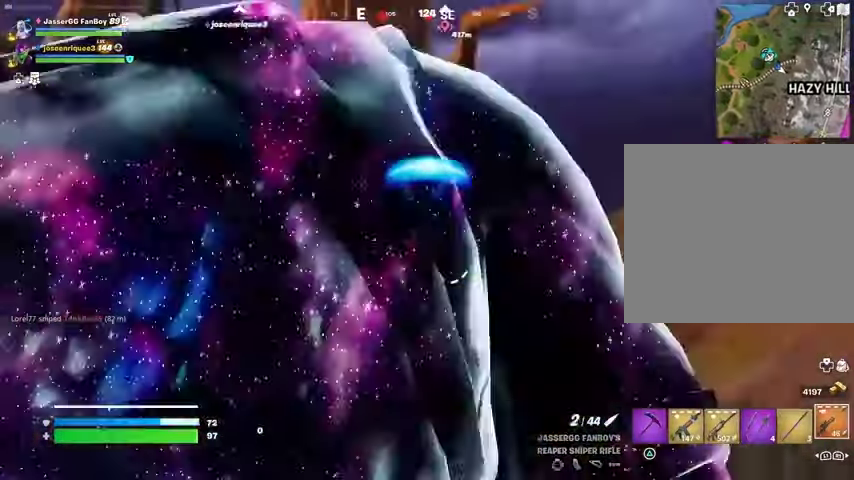
{"buttons": [], "left_stick": "down-right", "right_stick": "center", "events": [[67, "left_stick", "up"], [133, "right_stick", "down"], [233, "right_stick", "center"], [300, "left_stick", "down-right"]]}
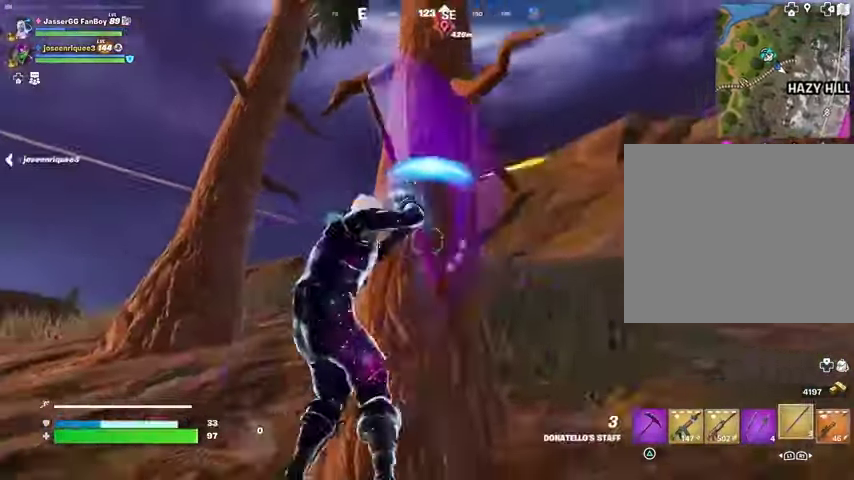
{"buttons": [], "left_stick": "up-left", "right_stick": "left", "events": [[167, "right_stick", "left"], [200, "left_stick", "down-left"], [333, "L3", "down"], [333, "left_stick", "up-left"], [467, "L3", "up"]]}
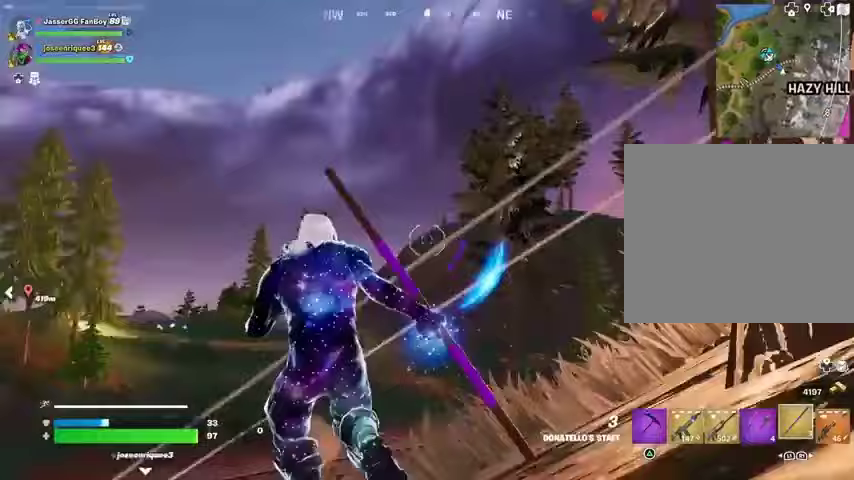
{"buttons": [], "left_stick": "up-left", "right_stick": "center", "events": [[67, "right_stick", "center"], [167, "CROSS", "down"], [233, "CROSS", "up"], [233, "right_stick", "down-left"], [367, "right_stick", "center"]]}
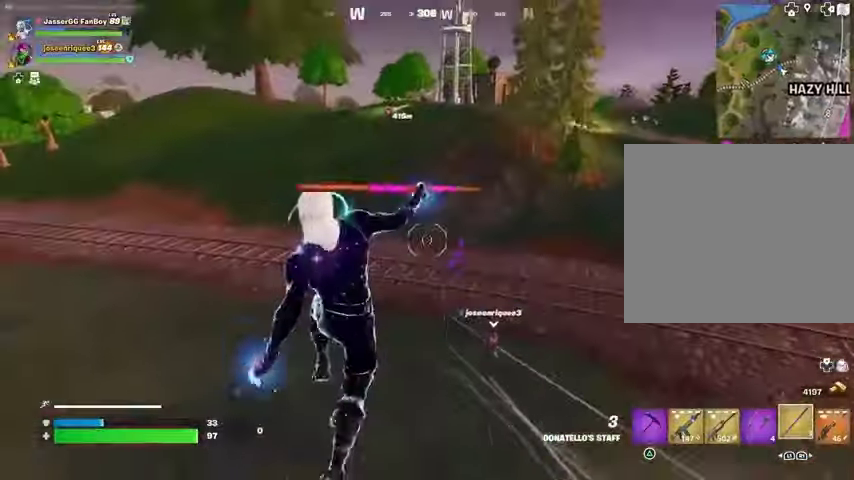
{"buttons": ["L2"], "left_stick": "up", "right_stick": "up", "events": [[67, "right_stick", "left"], [167, "left_stick", "up"], [300, "right_stick", "center"], [467, "right_stick", "up"], [500, "L2", "down"]]}
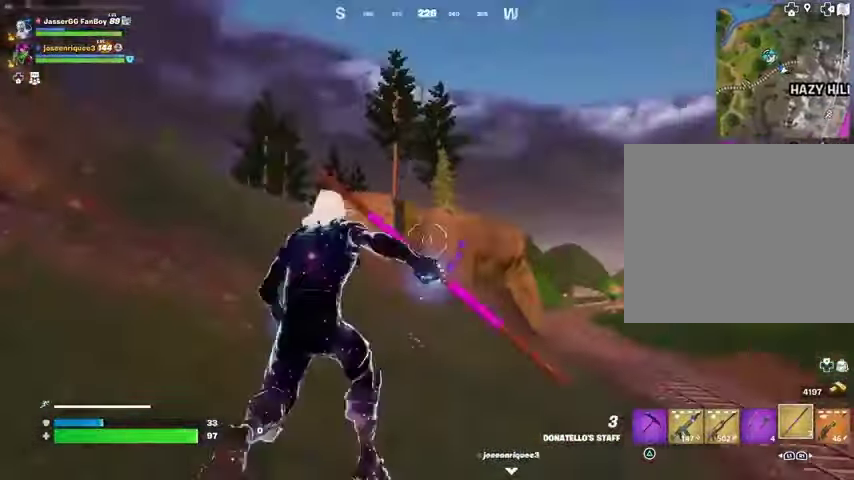
{"buttons": [], "left_stick": "up-left", "right_stick": "center", "events": [[100, "L2", "up"], [100, "right_stick", "center"], [200, "left_stick", "up-left"], [233, "right_stick", "up-left"], [367, "right_stick", "center"]]}
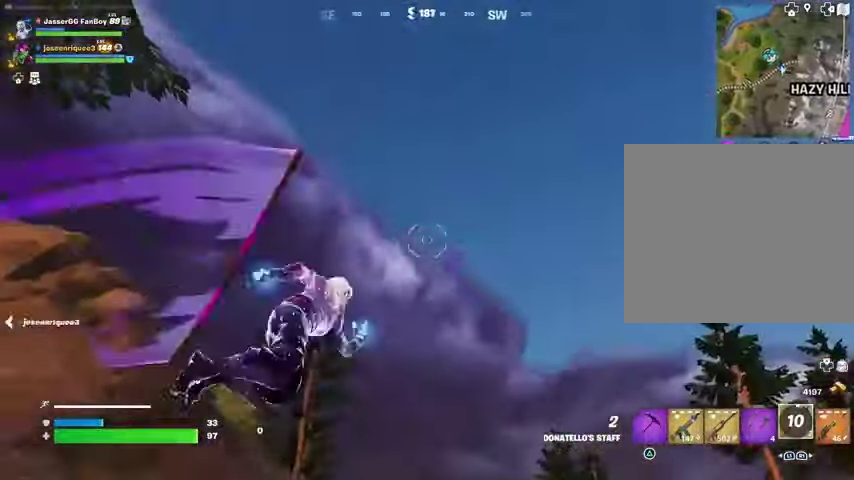
{"buttons": [], "left_stick": "up", "right_stick": "center", "events": [[100, "left_stick", "up"], [267, "right_stick", "down"], [433, "right_stick", "center"]]}
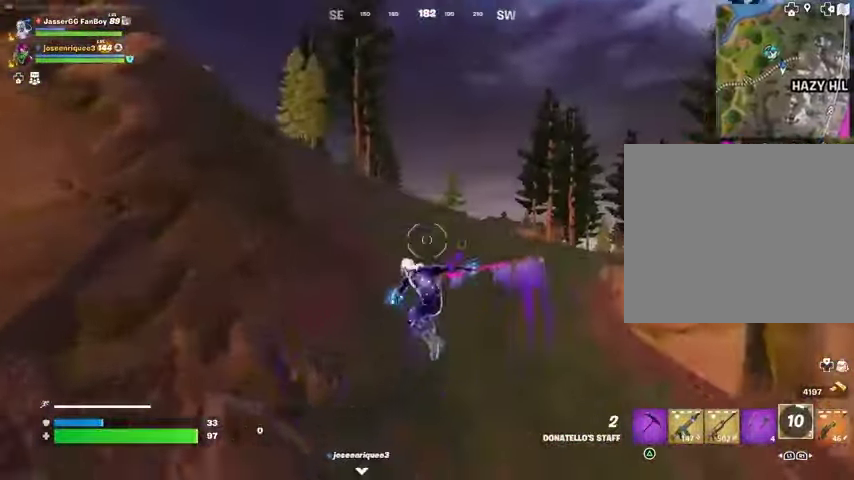
{"buttons": [], "left_stick": "up-right", "right_stick": "center", "events": [[267, "right_stick", "up-left"], [333, "L2", "down"], [367, "left_stick", "up-right"], [400, "right_stick", "center"], [433, "L2", "up"]]}
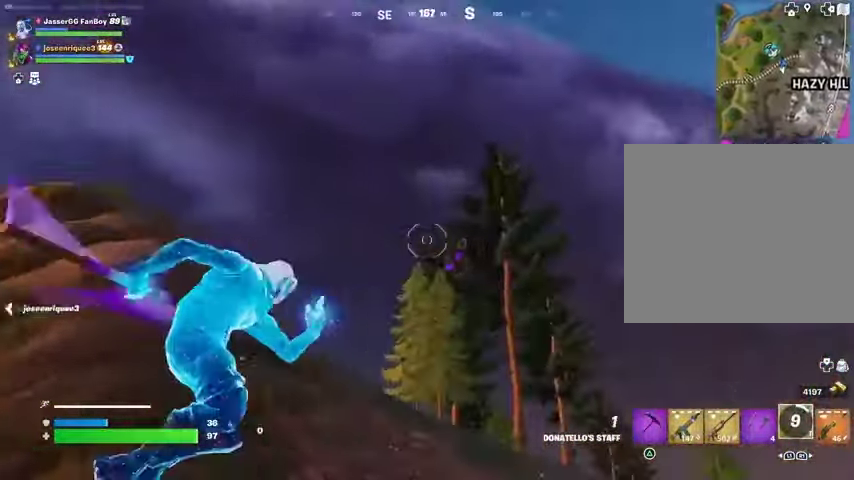
{"buttons": [], "left_stick": "up-right", "right_stick": "left", "events": [[67, "right_stick", "right"], [167, "left_stick", "up"], [167, "right_stick", "center"], [333, "right_stick", "left"], [367, "left_stick", "up-right"]]}
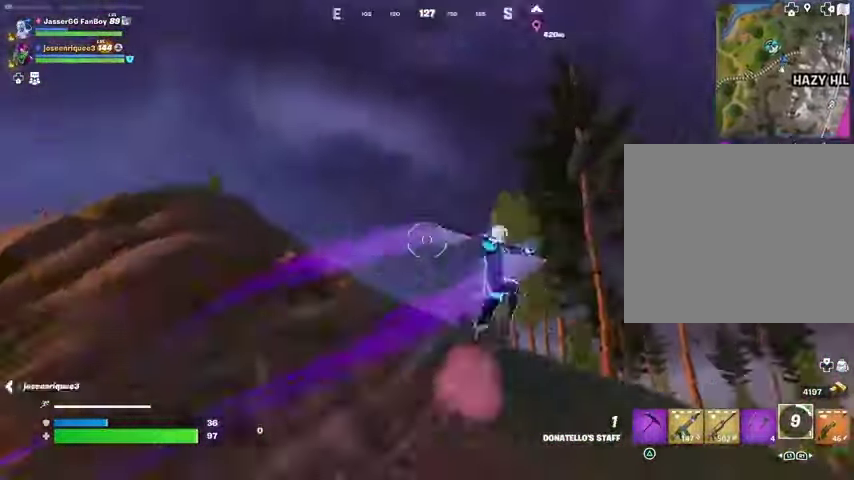
{"buttons": [], "left_stick": "right", "right_stick": "center", "events": [[100, "left_stick", "right"], [200, "right_stick", "center"]]}